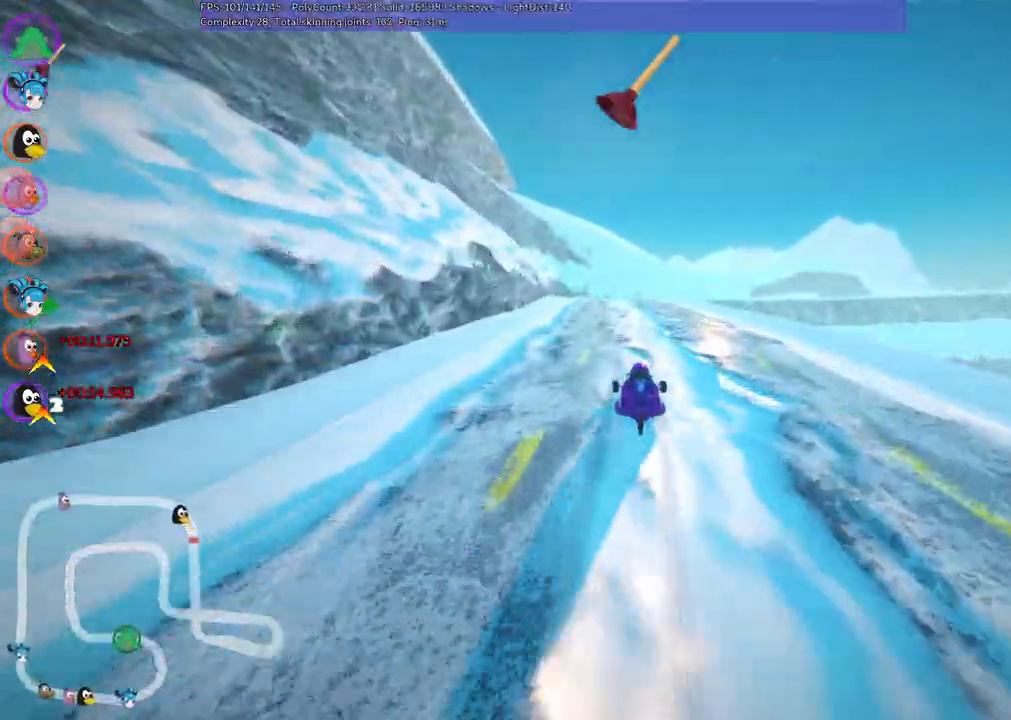
Gameplay with keyboard; each line is a JSON object with the keys held at the frame after it. "events" lists presses ("down") and releases ("up") of ".", "/", "alt_r", "b", "c", "comma", "ctrl_r", "d", "down", "f", "g", "h", "j", "k", "l", "left", "m", "n", "quote", "return", "right", "semicolon", "shift_r", "space", "super", "up" and "v" between this image and that frame as [ms after this image, input, new state], when the widget could be followed in between. No other keys are recorded. Mouse input is not recorded.
{"keys": ["left", "m", "up"], "events": [[100, "left", "up"], [150, "m", "down"], [150, "right", "down"], [234, "left", "down"], [334, "right", "up"]]}
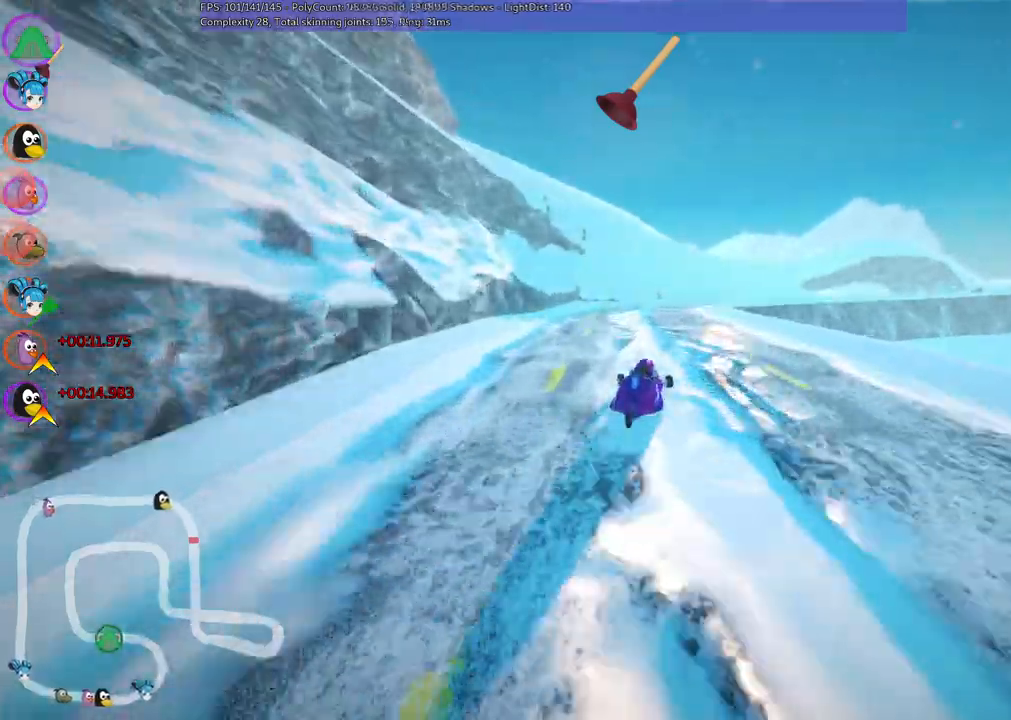
{"keys": ["left", "m", "right", "up"], "events": [[17, "right", "down"]]}
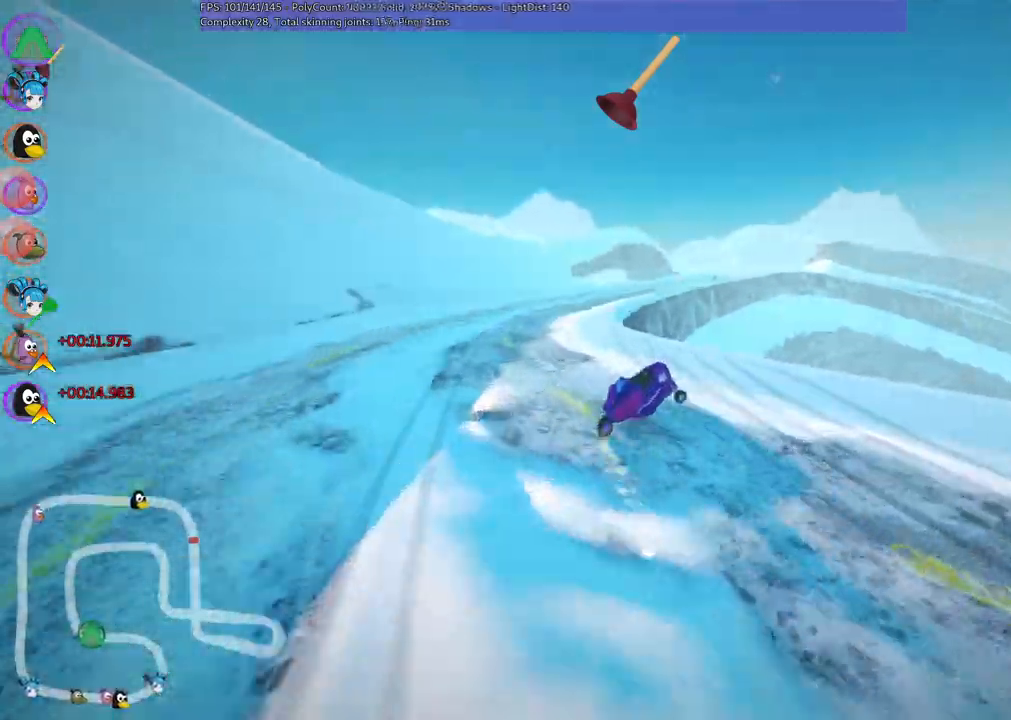
{"keys": ["up"], "events": [[167, "left", "up"], [167, "right", "up"], [300, "m", "up"], [400, "right", "down"], [484, "right", "up"]]}
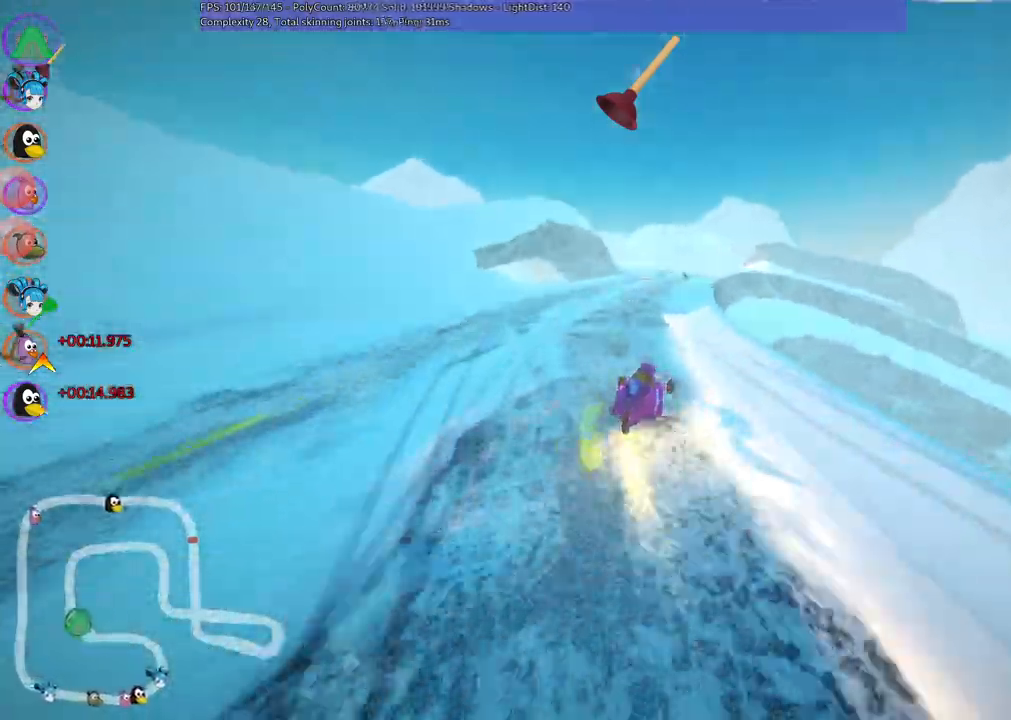
{"keys": ["space", "up"], "events": [[367, "right", "down"], [450, "right", "up"], [500, "space", "down"]]}
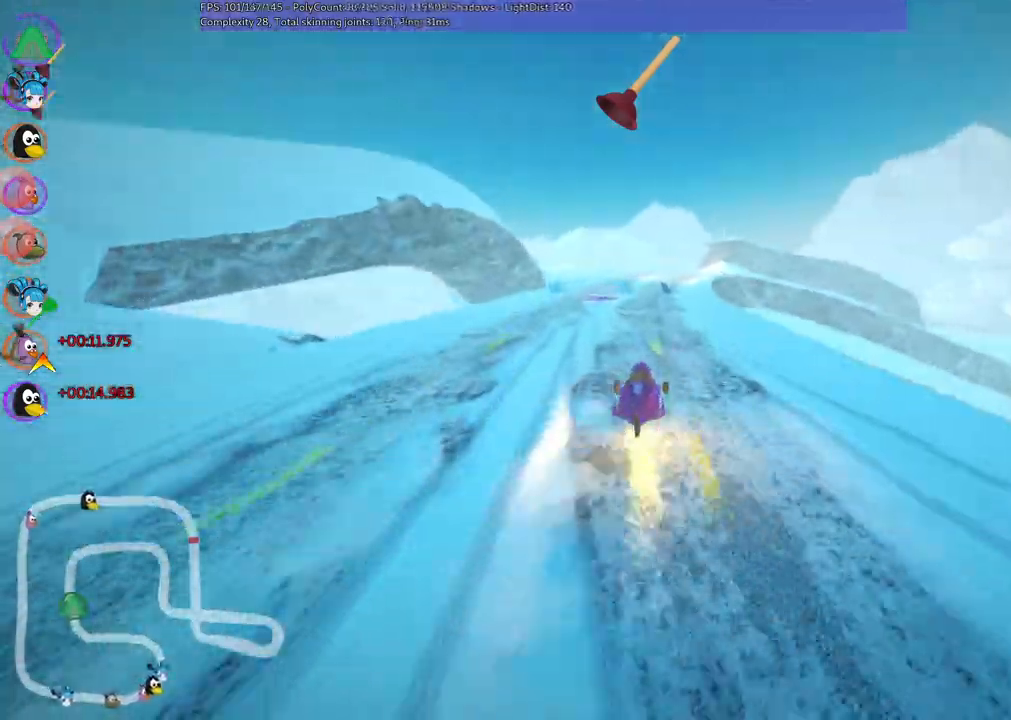
{"keys": ["right", "up"], "events": [[150, "space", "up"], [434, "right", "down"]]}
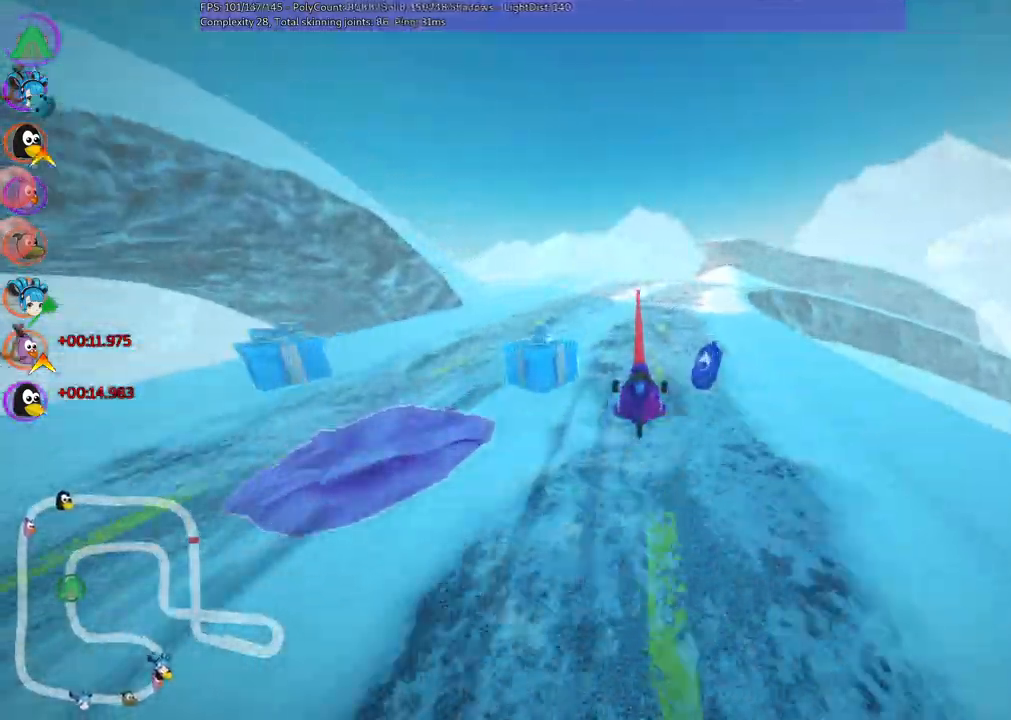
{"keys": ["m", "right", "up"], "events": [[117, "right", "up"], [350, "m", "down"], [350, "right", "down"]]}
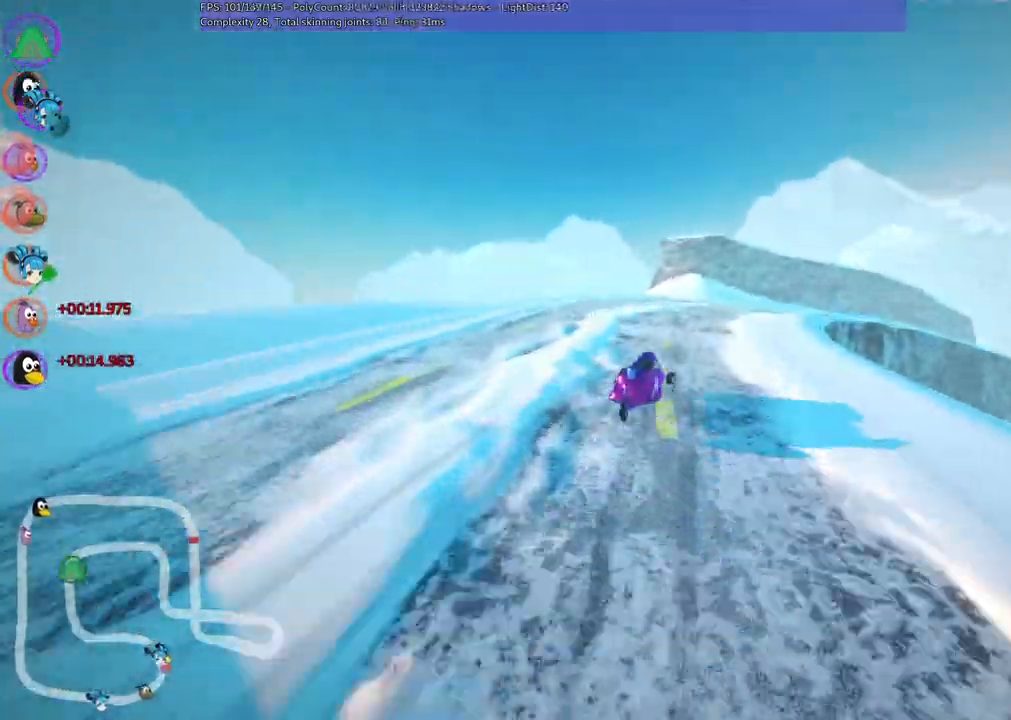
{"keys": ["m", "right", "up"], "events": [[34, "m", "up"], [34, "n", "down"], [134, "right", "up"], [167, "n", "up"], [217, "right", "down"], [267, "m", "down"]]}
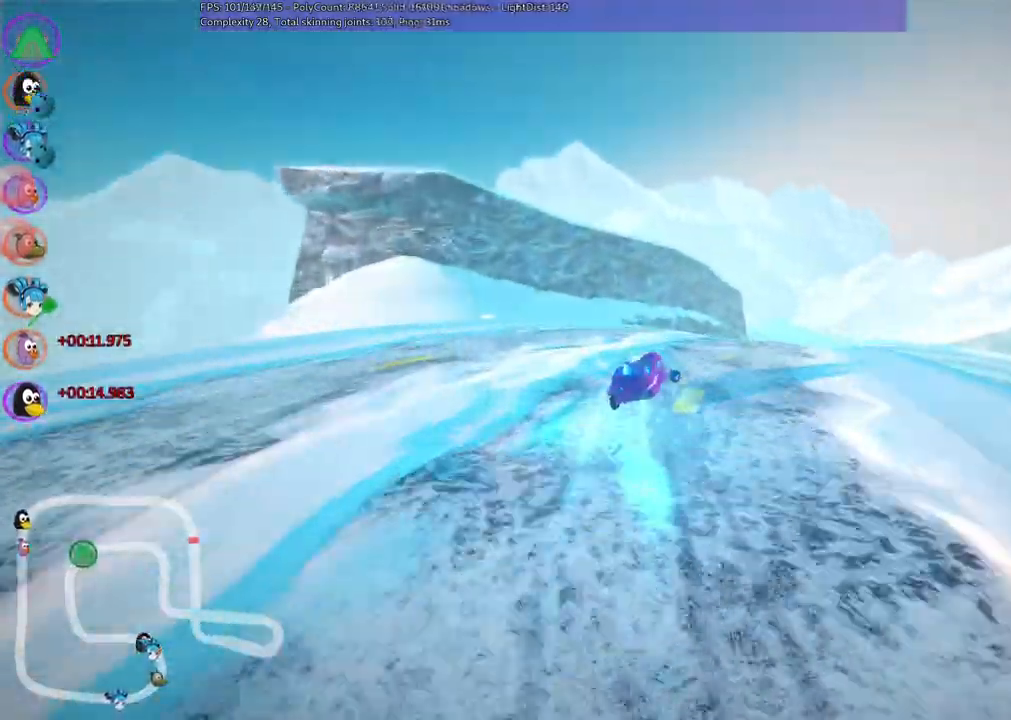
{"keys": ["left", "m", "up"], "events": [[100, "left", "down"], [150, "right", "up"], [234, "right", "down"], [384, "right", "up"]]}
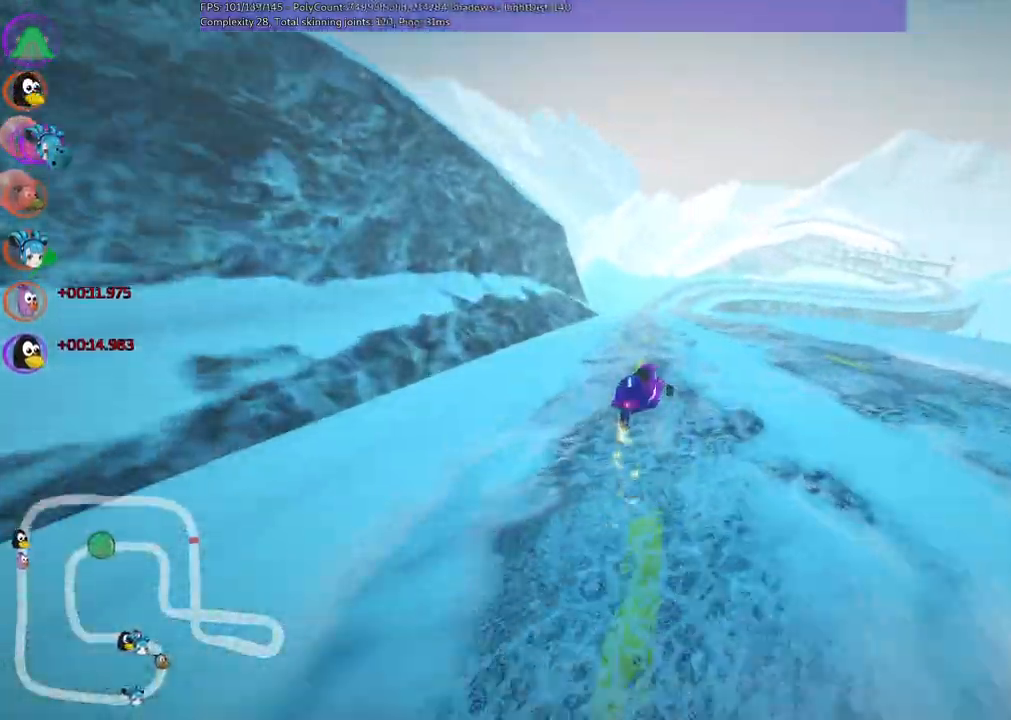
{"keys": ["left", "m", "right", "up"], "events": [[34, "right", "down"], [167, "right", "up"], [434, "right", "down"]]}
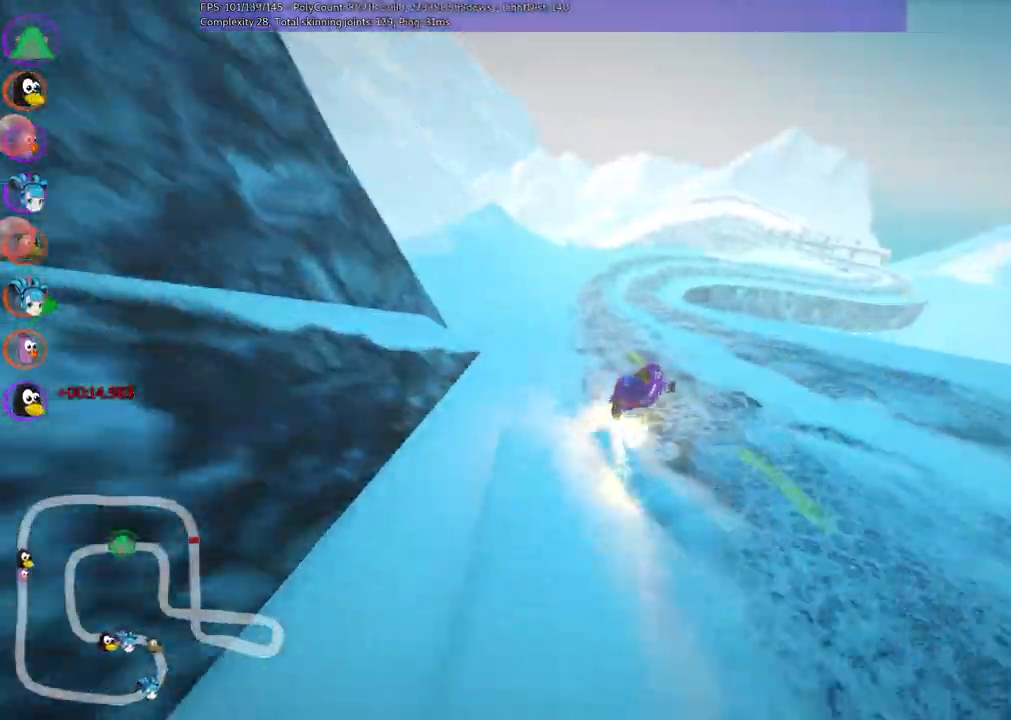
{"keys": ["up"], "events": [[34, "left", "up"], [134, "m", "up"], [317, "n", "down"], [367, "right", "up"], [450, "n", "up"]]}
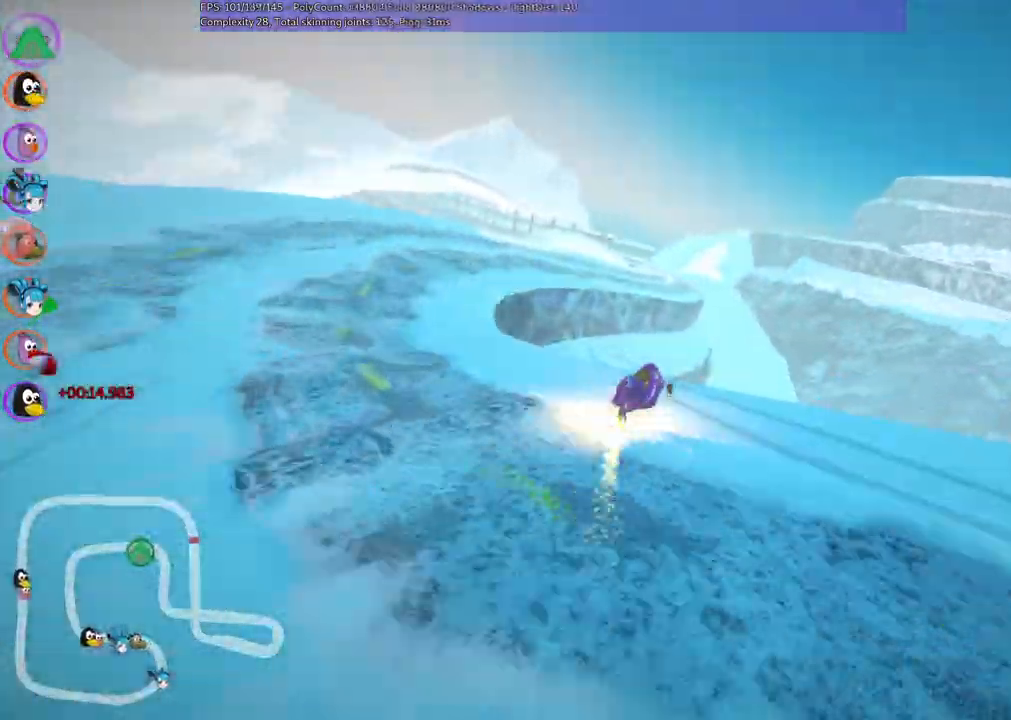
{"keys": ["up"], "events": []}
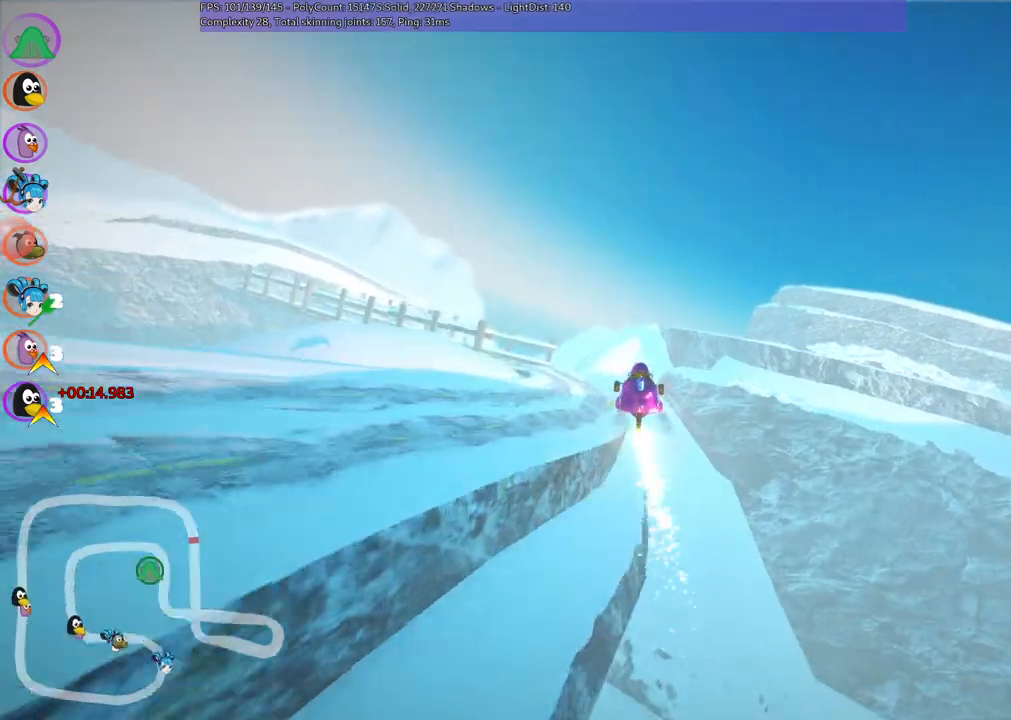
{"keys": ["left"], "events": [[117, "left", "down"], [117, "m", "down"], [334, "up", "up"], [434, "m", "up"]]}
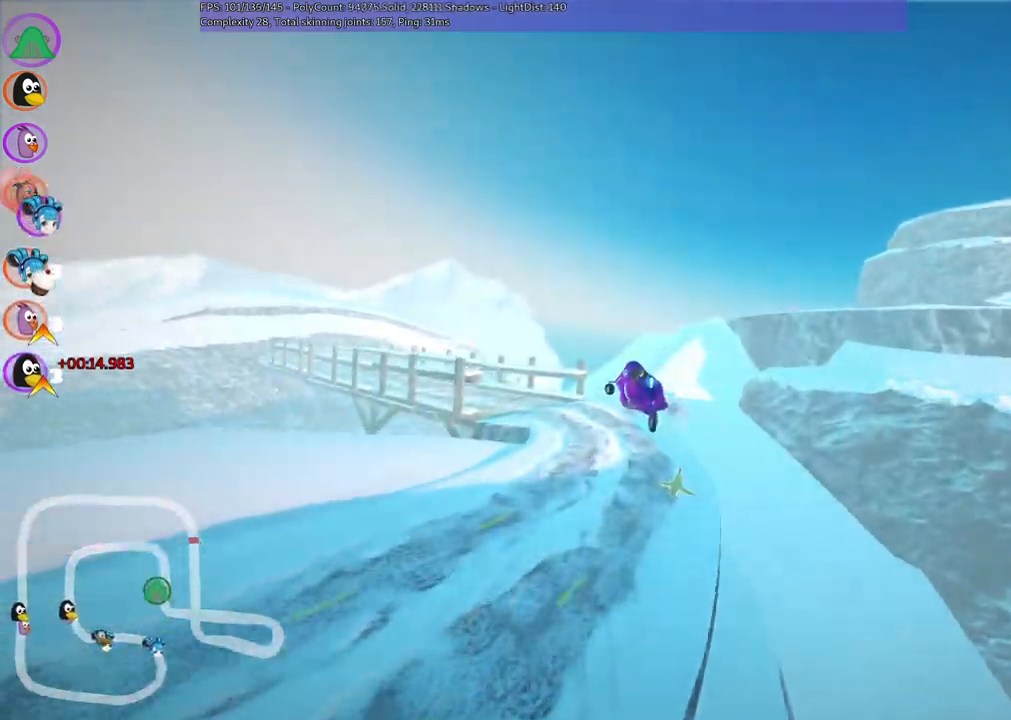
{"keys": ["left"], "events": [[67, "m", "down"], [217, "down", "down"], [450, "down", "up"], [450, "m", "up"]]}
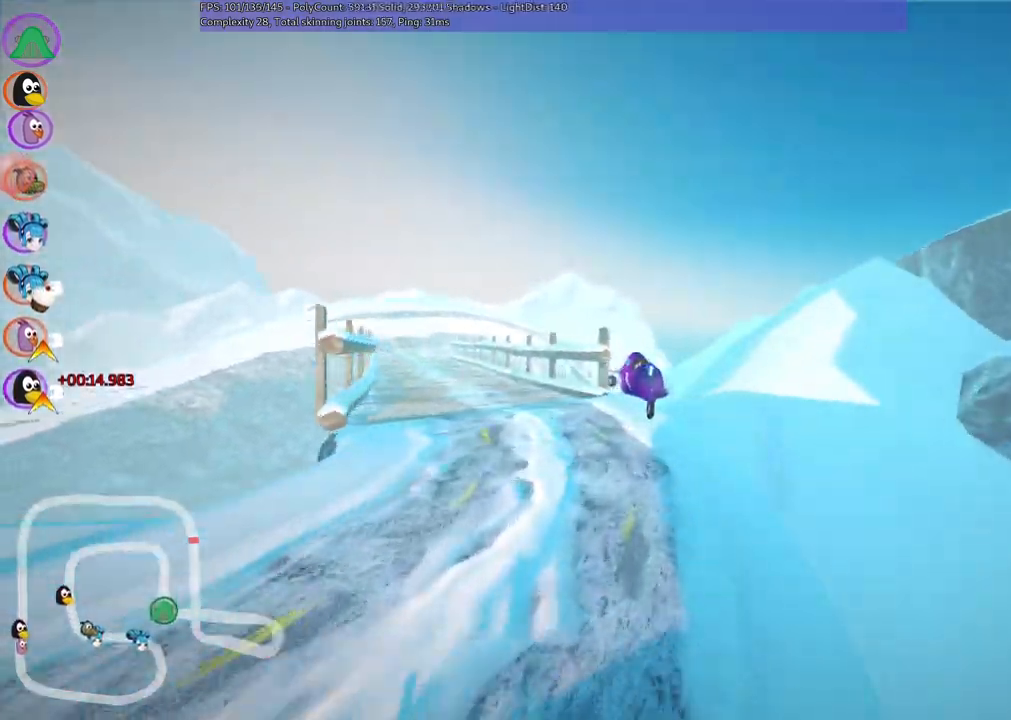
{"keys": ["h", "left"], "events": [[134, "m", "down"], [467, "m", "up"], [500, "h", "down"]]}
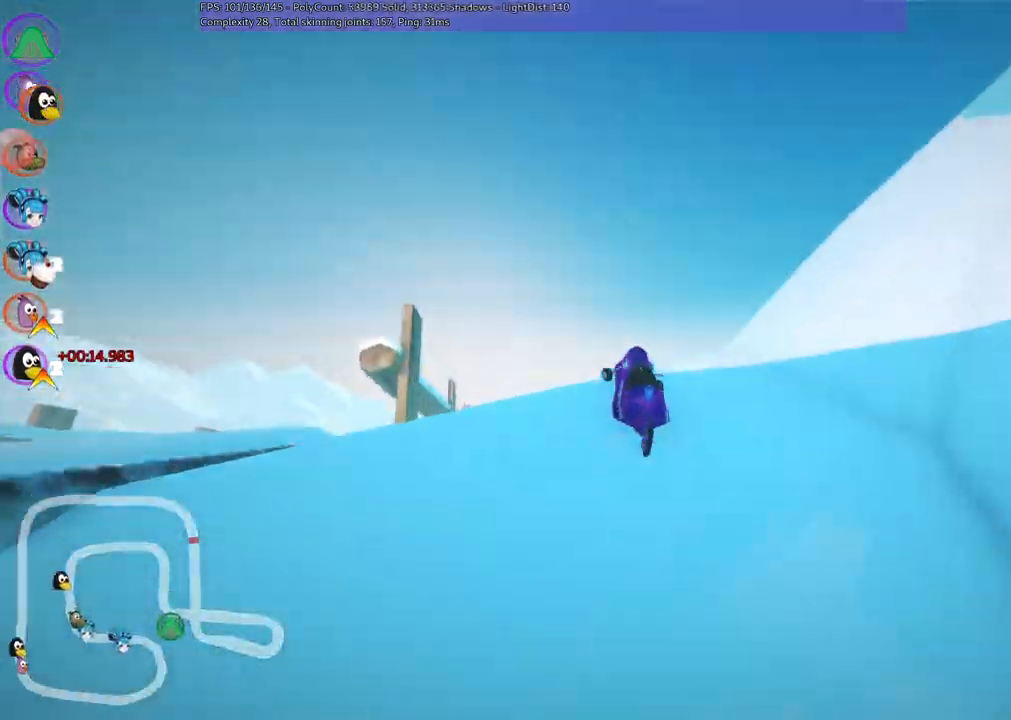
{"keys": ["up"], "events": [[50, "up", "down"], [150, "h", "up"], [334, "left", "up"]]}
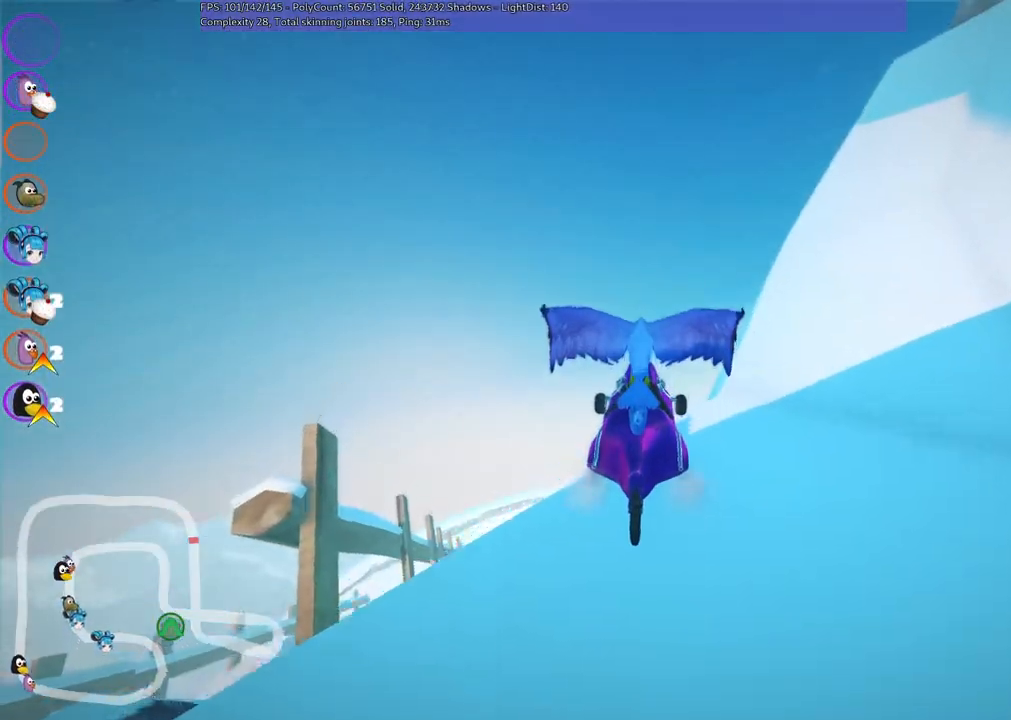
{"keys": ["up"], "events": []}
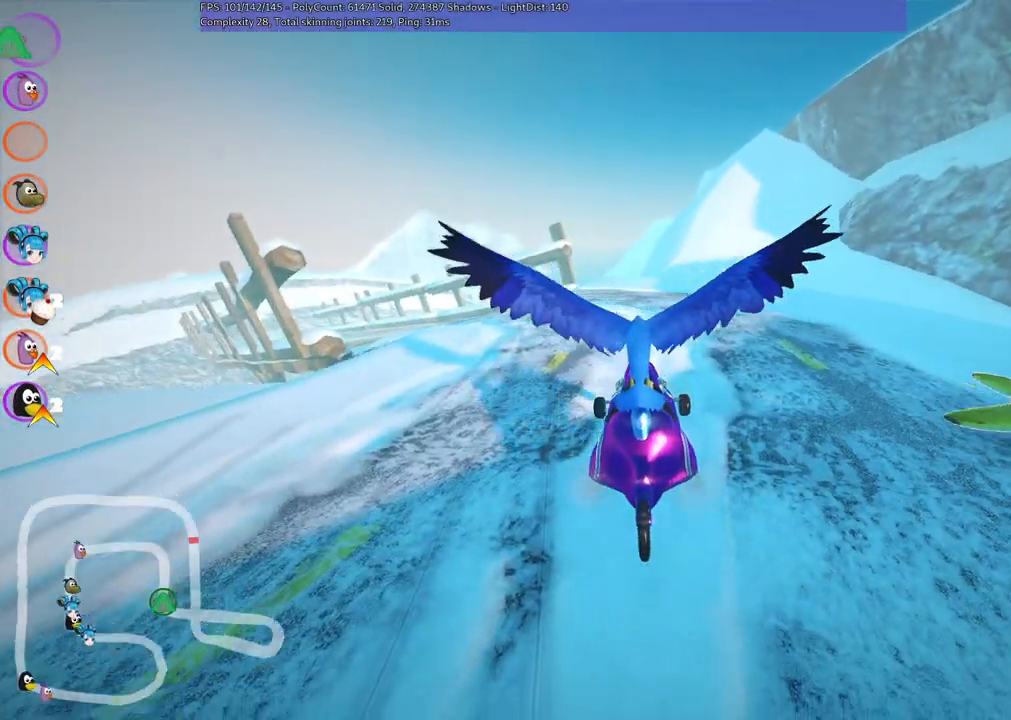
{"keys": ["left", "up"], "events": [[134, "left", "down"]]}
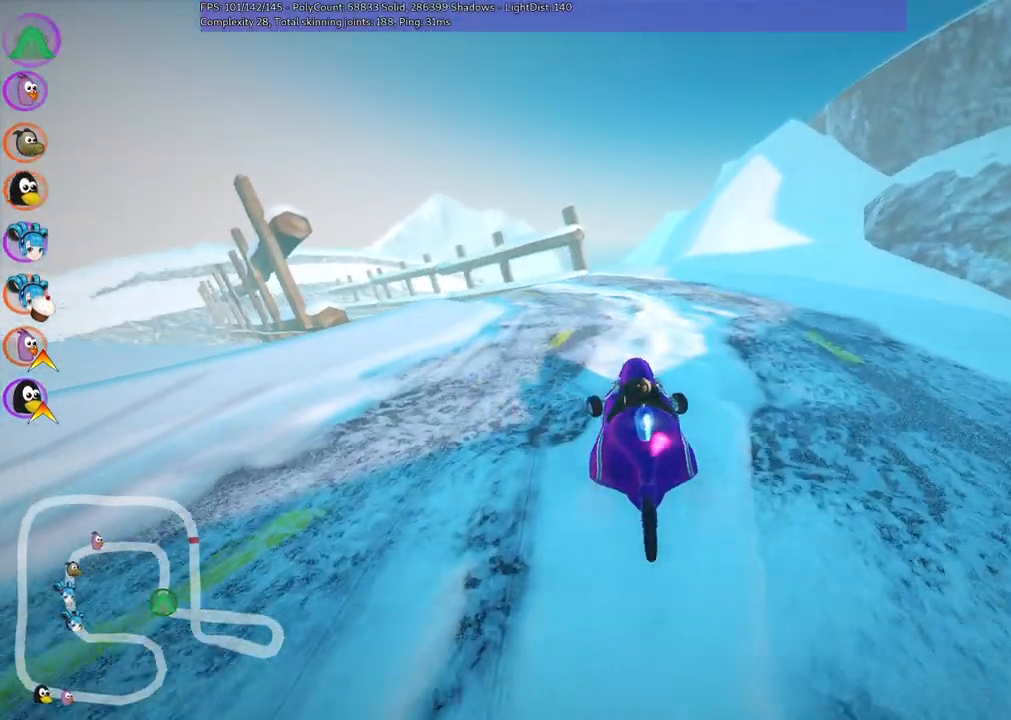
{"keys": ["left", "m", "up"], "events": [[84, "left", "up"], [417, "left", "down"], [467, "m", "down"]]}
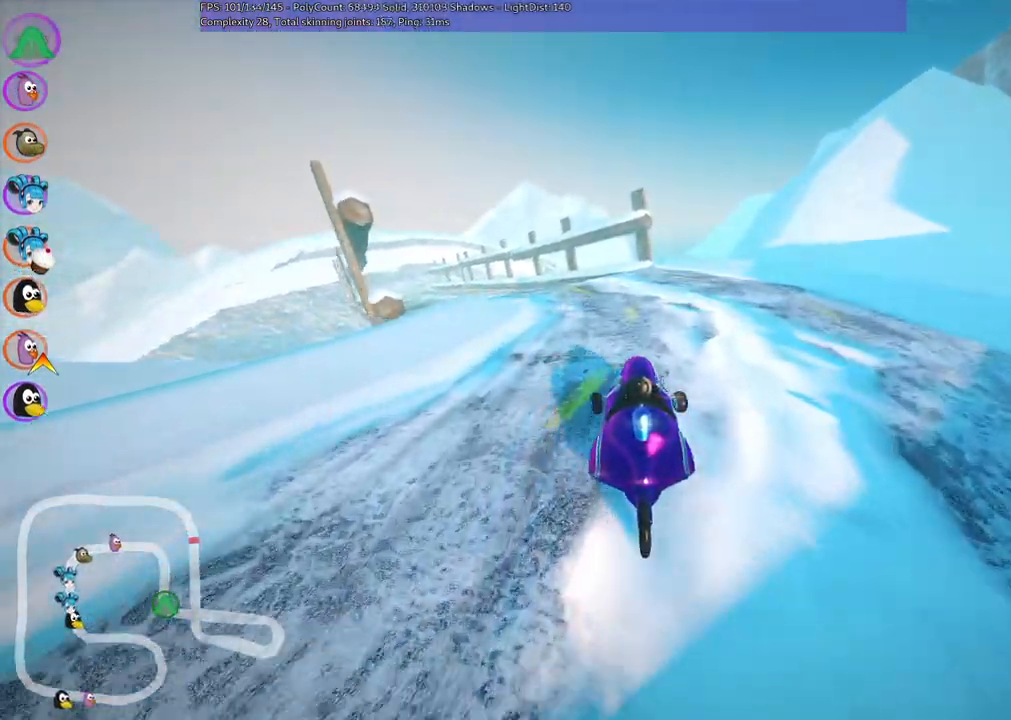
{"keys": ["m", "right", "up"], "events": [[250, "left", "up"], [334, "right", "down"]]}
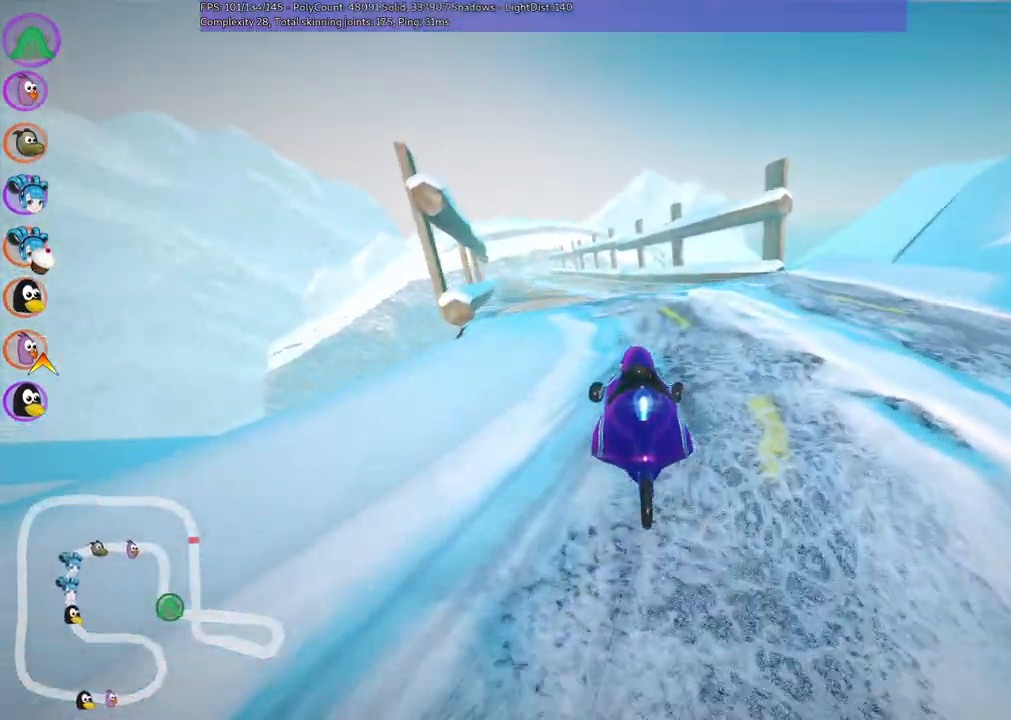
{"keys": ["b", "m", "right", "up"], "events": [[217, "left", "down"], [300, "b", "down"], [300, "left", "up"]]}
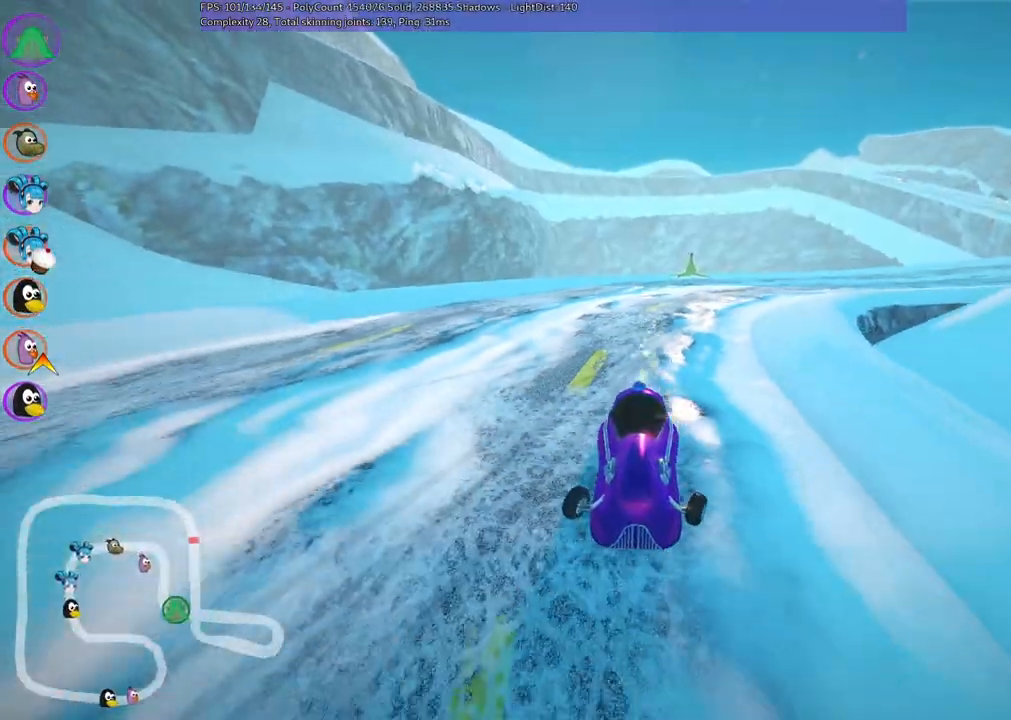
{"keys": ["m", "right", "up"], "events": [[467, "b", "up"]]}